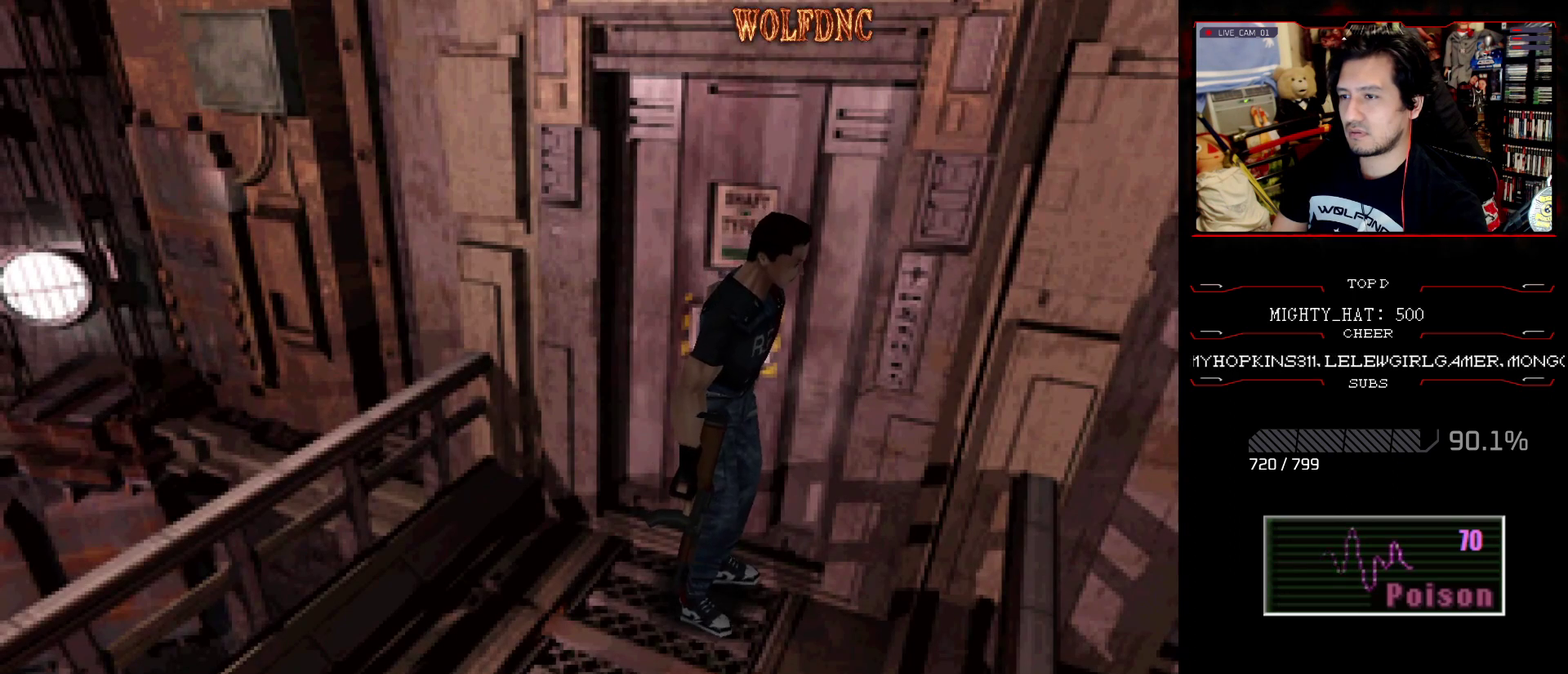
Gameplay with a controller (PlayStation layout); each line is a JSON object with the inputs held at the frame after it. "events" lists button and stick changes between this image and that frame as [ms after this image, input, new state], when the widget could be followed in between. Not read: L3 R3.
{"buttons": ["DPAD_RIGHT"], "events": [[350, "DPAD_RIGHT", "down"]]}
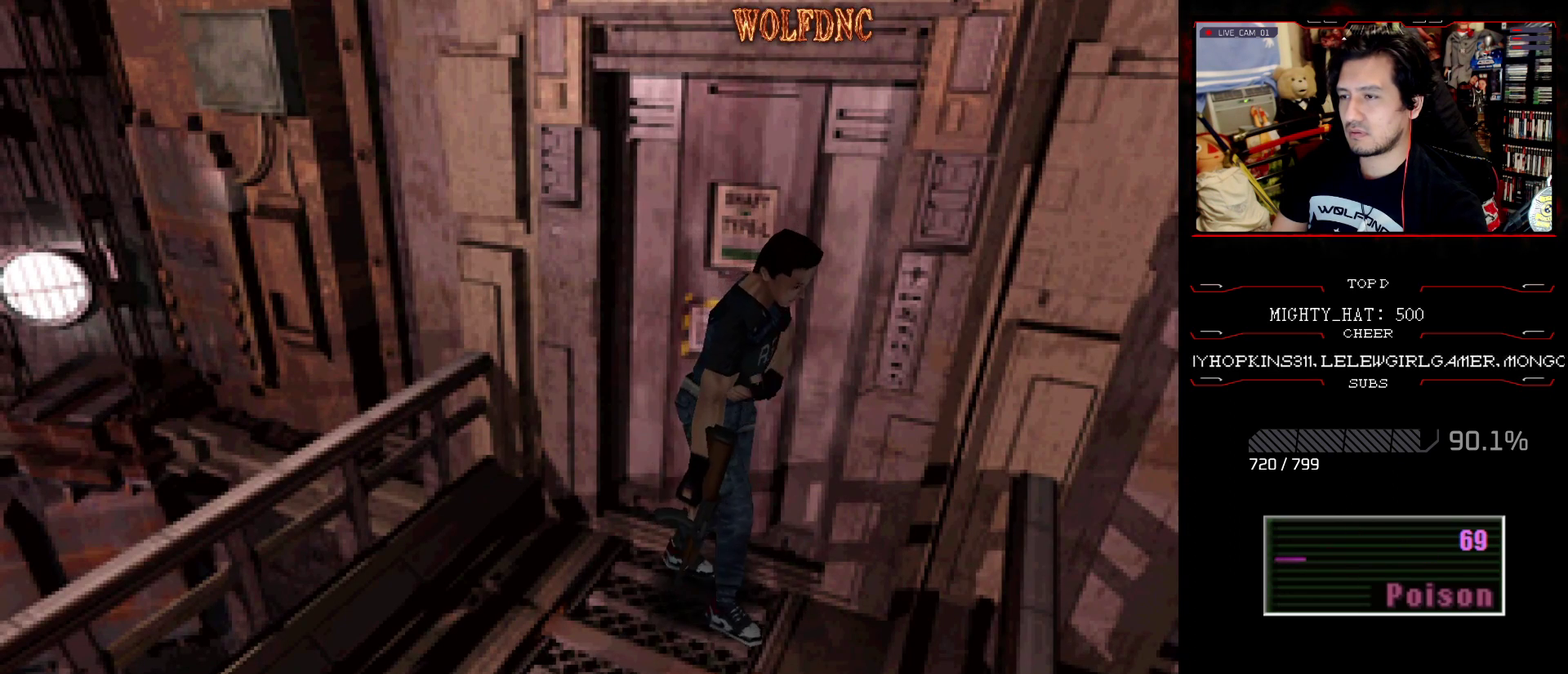
{"buttons": ["SQUARE", "DPAD_UP", "DPAD_RIGHT"], "events": [[267, "DPAD_UP", "down"], [317, "SQUARE", "down"]]}
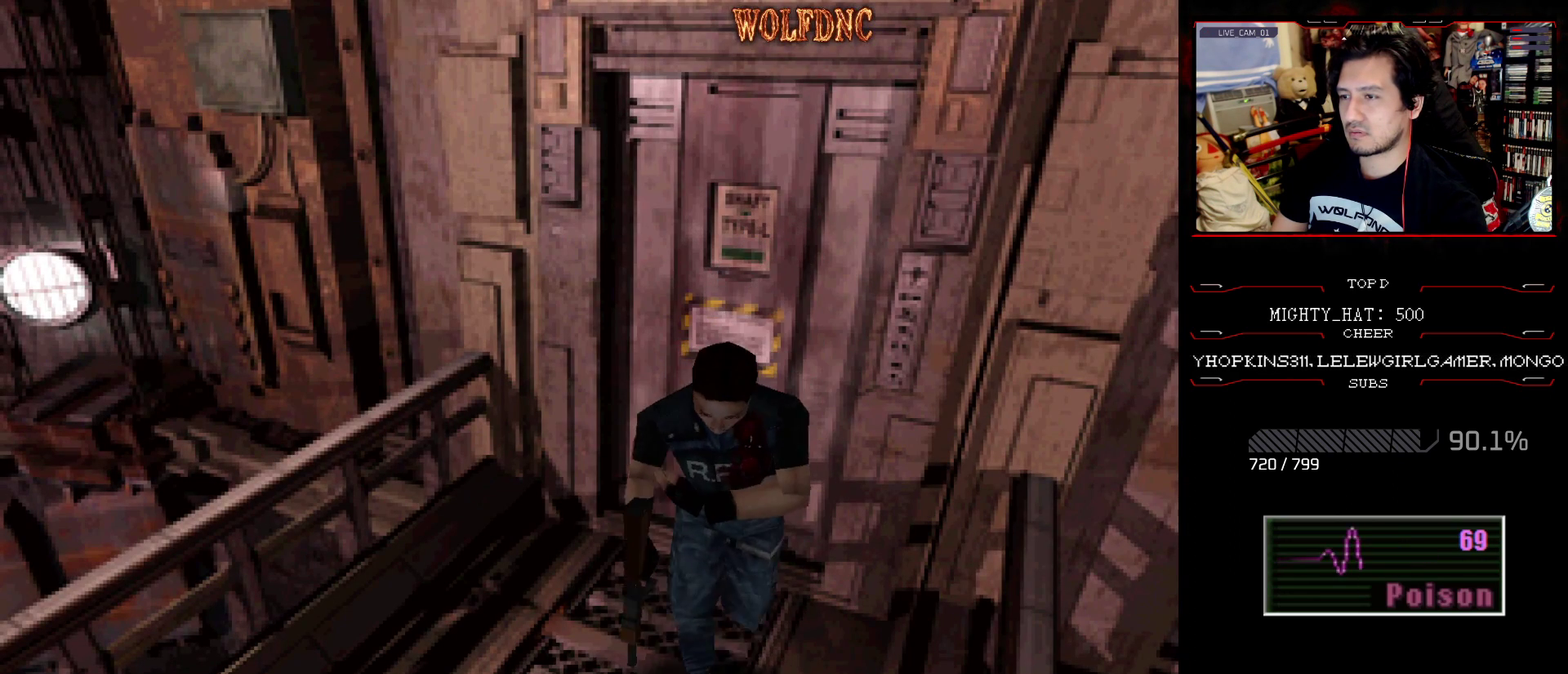
{"buttons": ["SQUARE", "DPAD_UP"], "events": [[200, "DPAD_RIGHT", "up"]]}
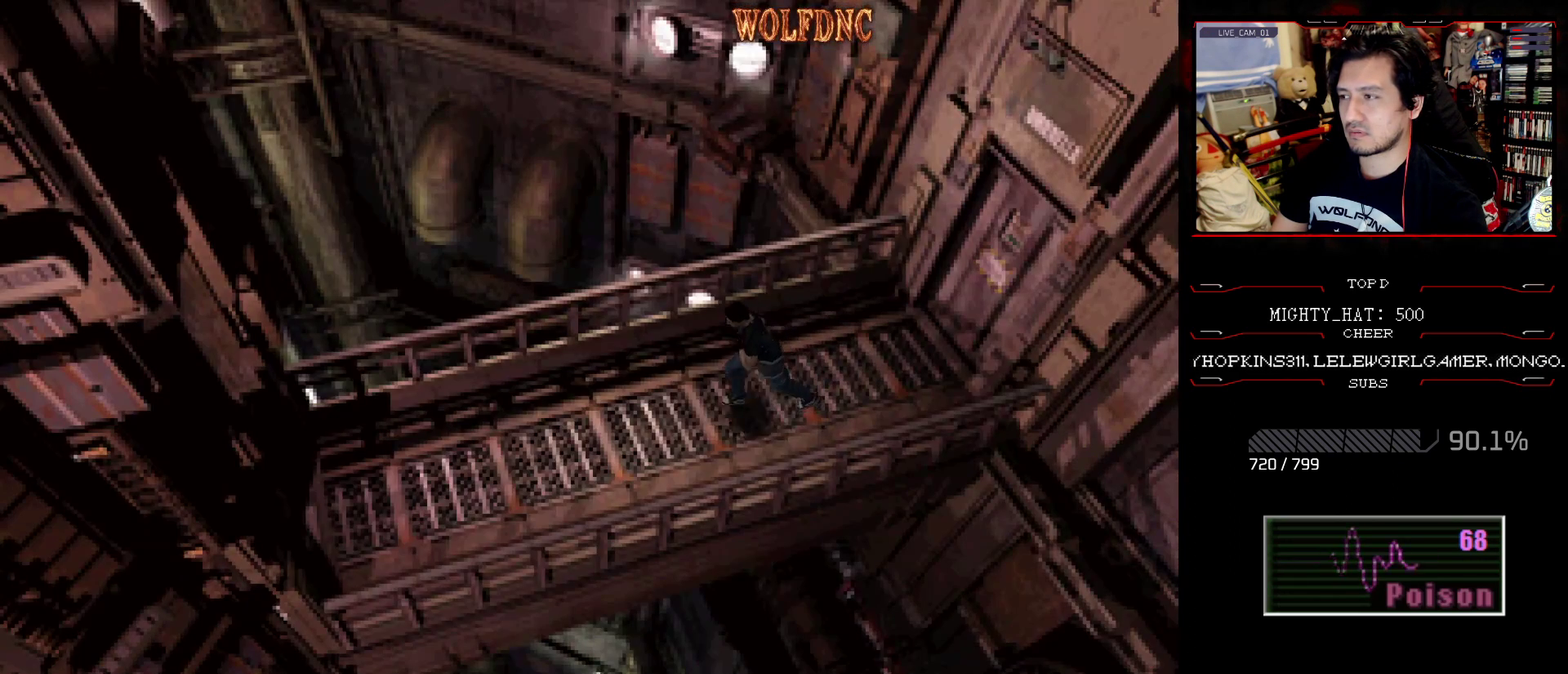
{"buttons": ["SQUARE", "DPAD_UP"], "events": [[100, "DPAD_LEFT", "down"], [166, "DPAD_LEFT", "up"]]}
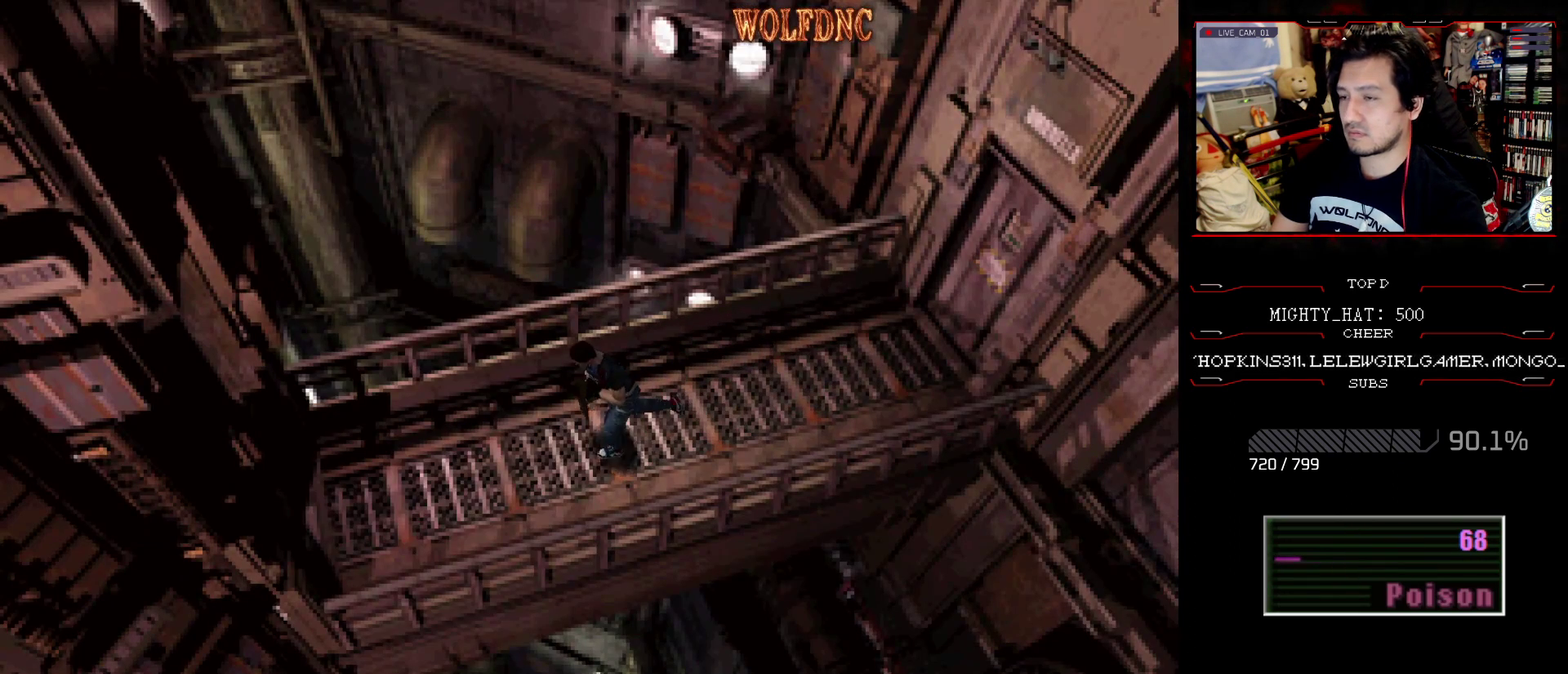
{"buttons": ["SQUARE", "DPAD_UP"], "events": []}
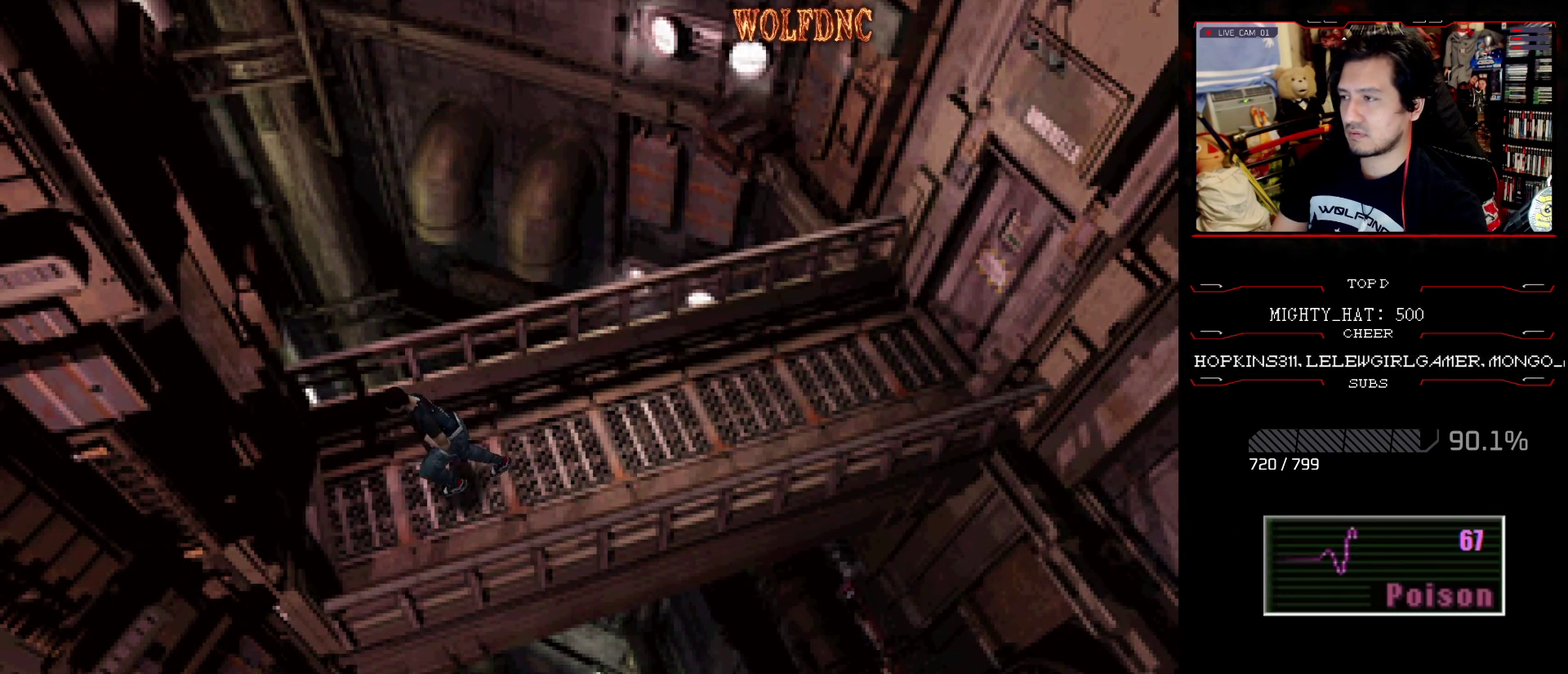
{"buttons": ["SQUARE", "DPAD_UP"], "events": []}
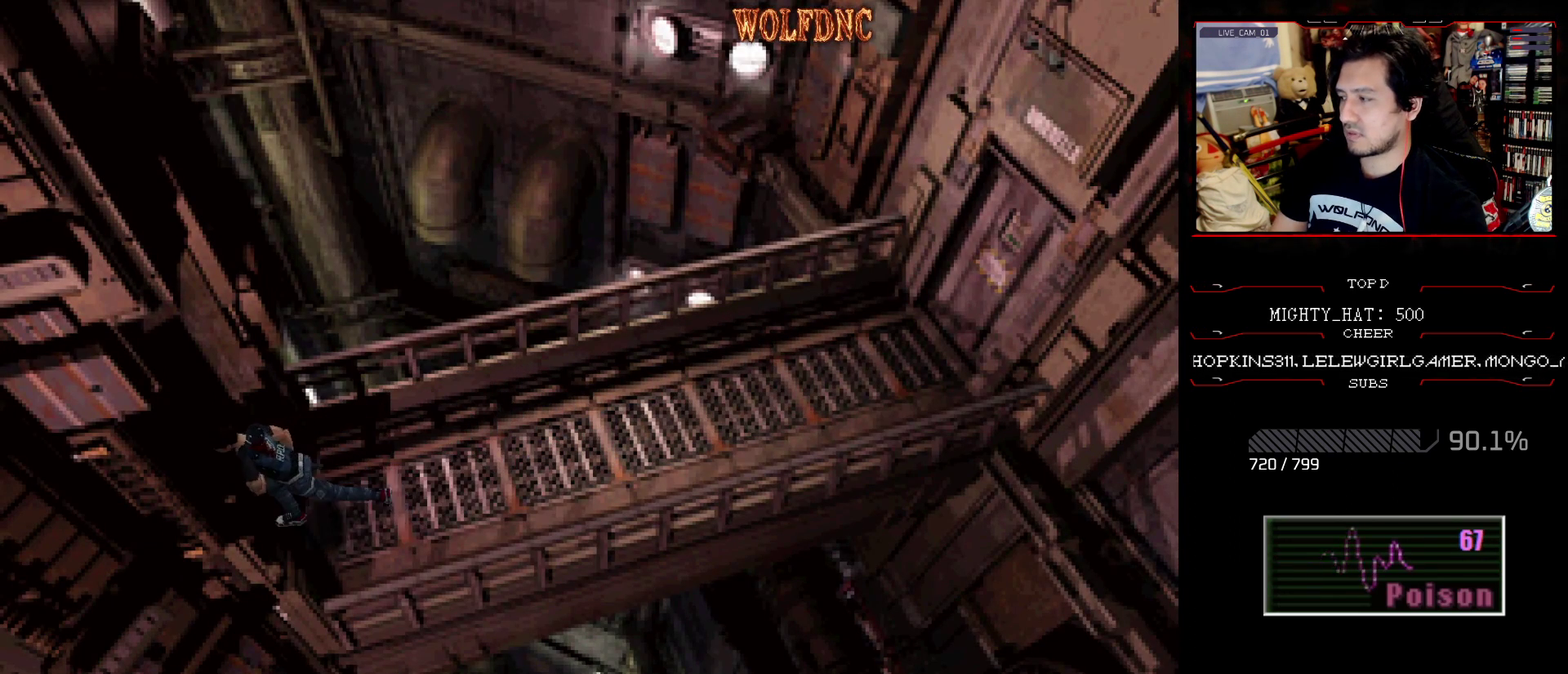
{"buttons": ["SQUARE", "DPAD_UP"], "events": []}
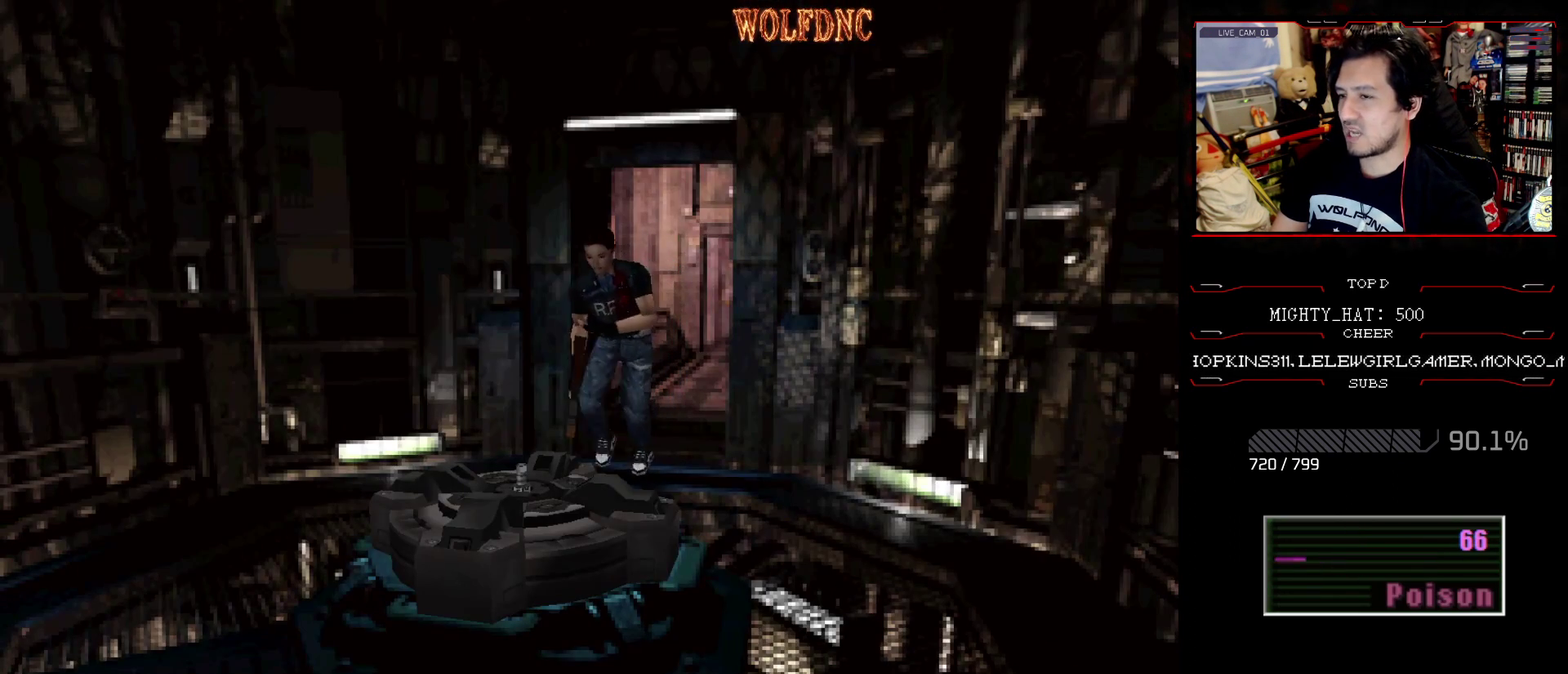
{"buttons": ["SQUARE", "DPAD_UP", "DPAD_LEFT"], "events": [[33, "DPAD_RIGHT", "down"], [367, "DPAD_RIGHT", "up"], [417, "DPAD_LEFT", "down"]]}
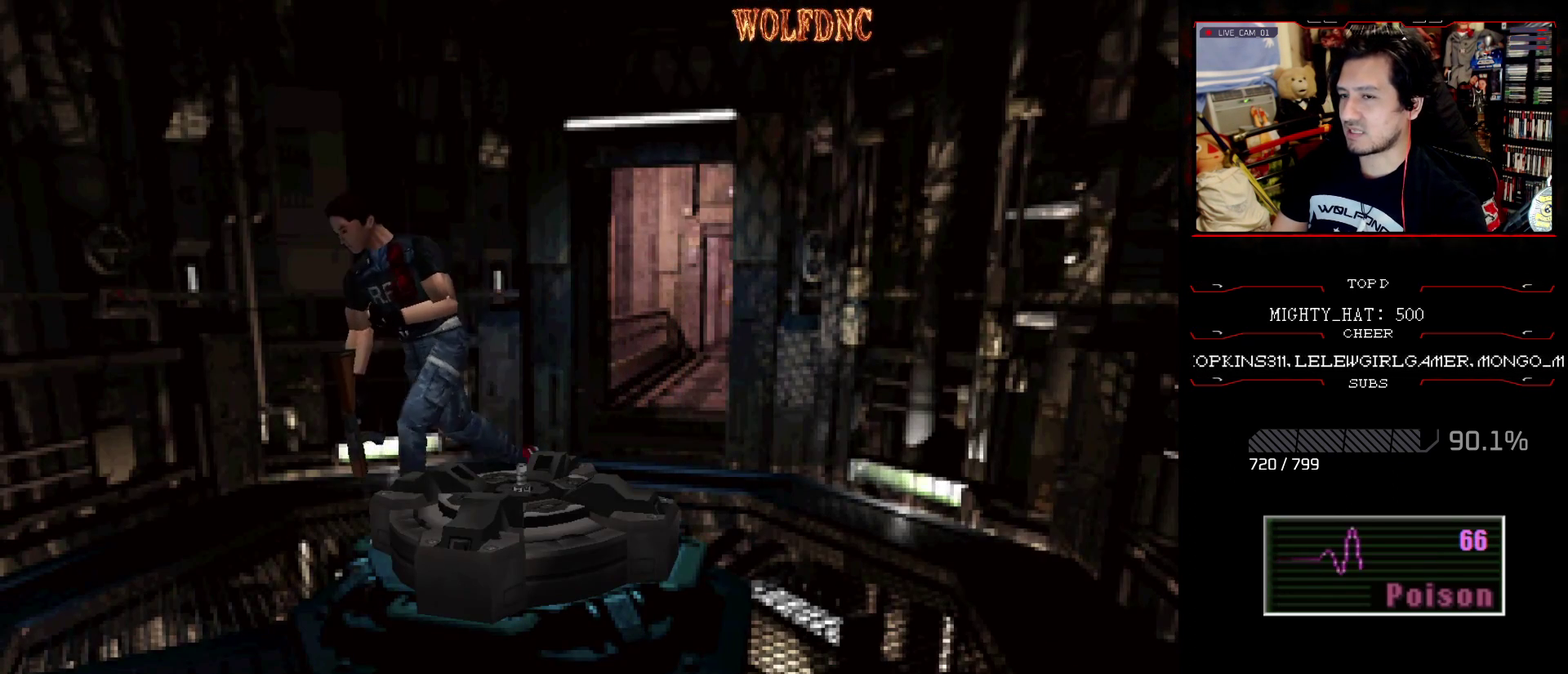
{"buttons": ["SQUARE", "DPAD_UP"], "events": [[200, "DPAD_LEFT", "up"]]}
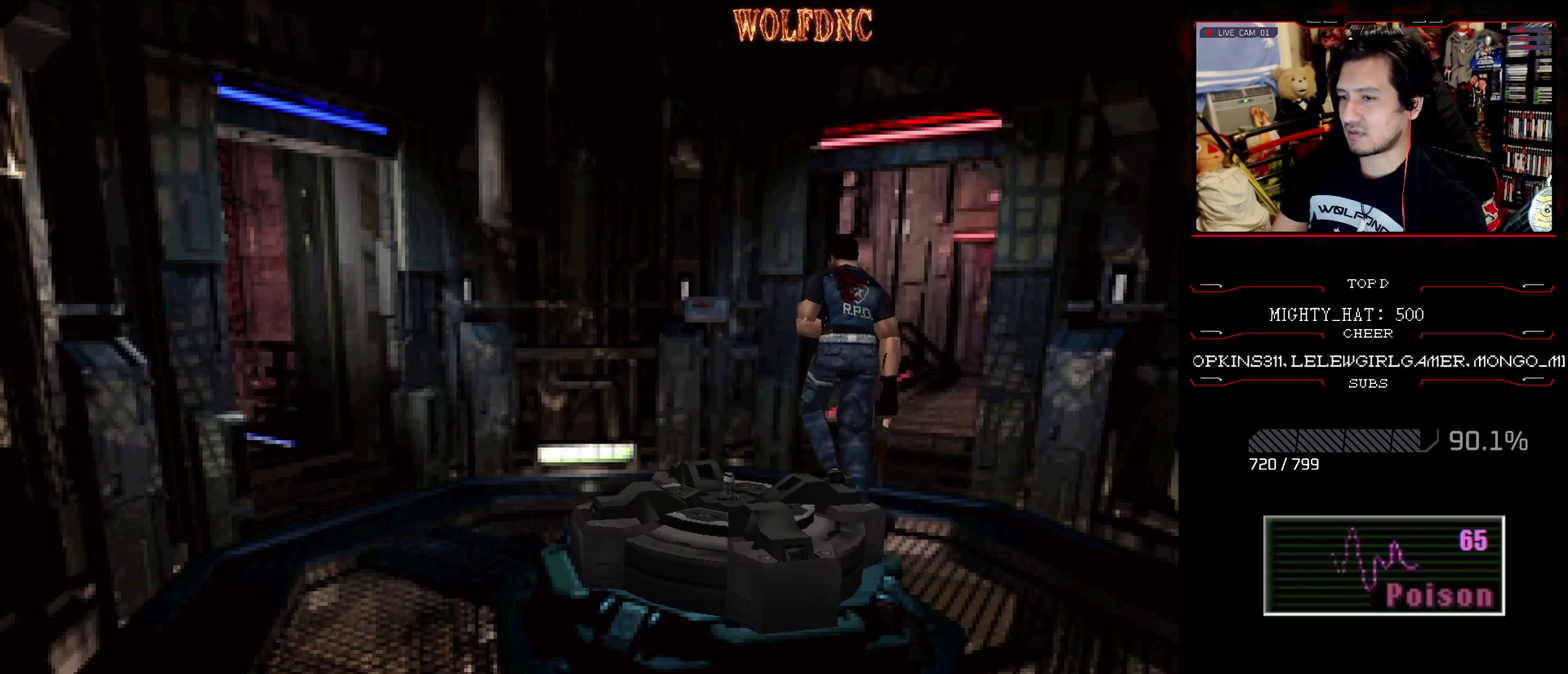
{"buttons": ["SQUARE", "DPAD_LEFT"], "events": [[116, "DPAD_LEFT", "down"], [150, "DPAD_UP", "up"]]}
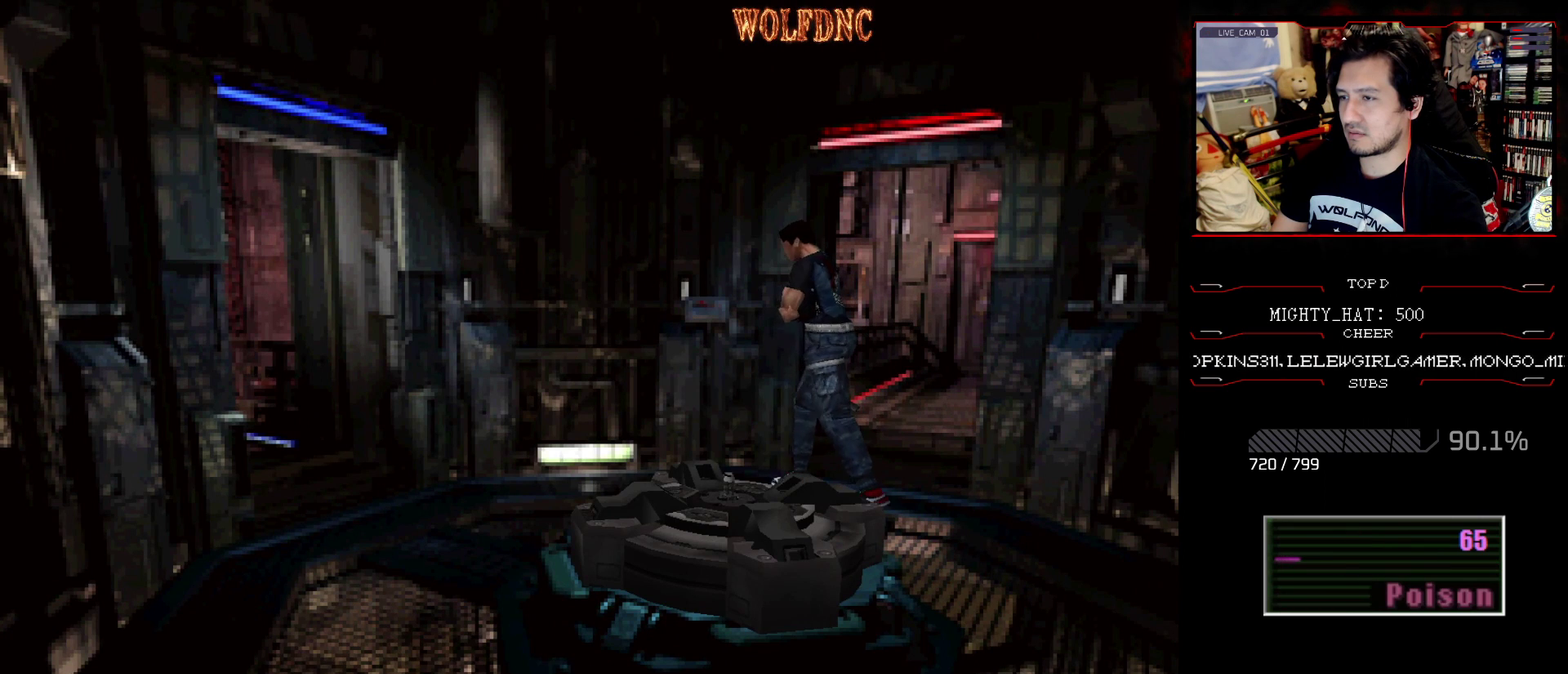
{"buttons": ["SQUARE", "DPAD_UP"], "events": [[33, "DPAD_UP", "down"], [417, "DPAD_LEFT", "up"]]}
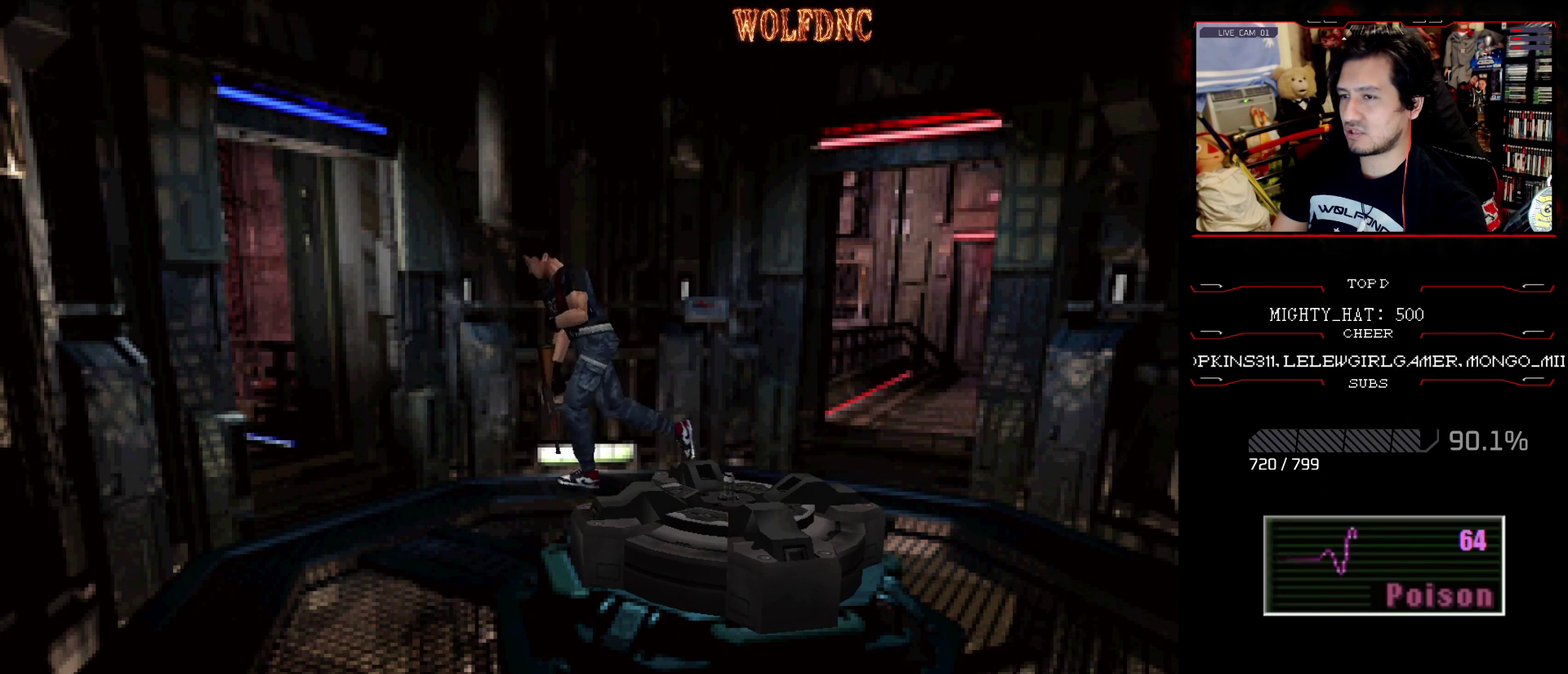
{"buttons": ["SQUARE", "DPAD_UP", "DPAD_RIGHT"], "events": [[283, "DPAD_RIGHT", "down"]]}
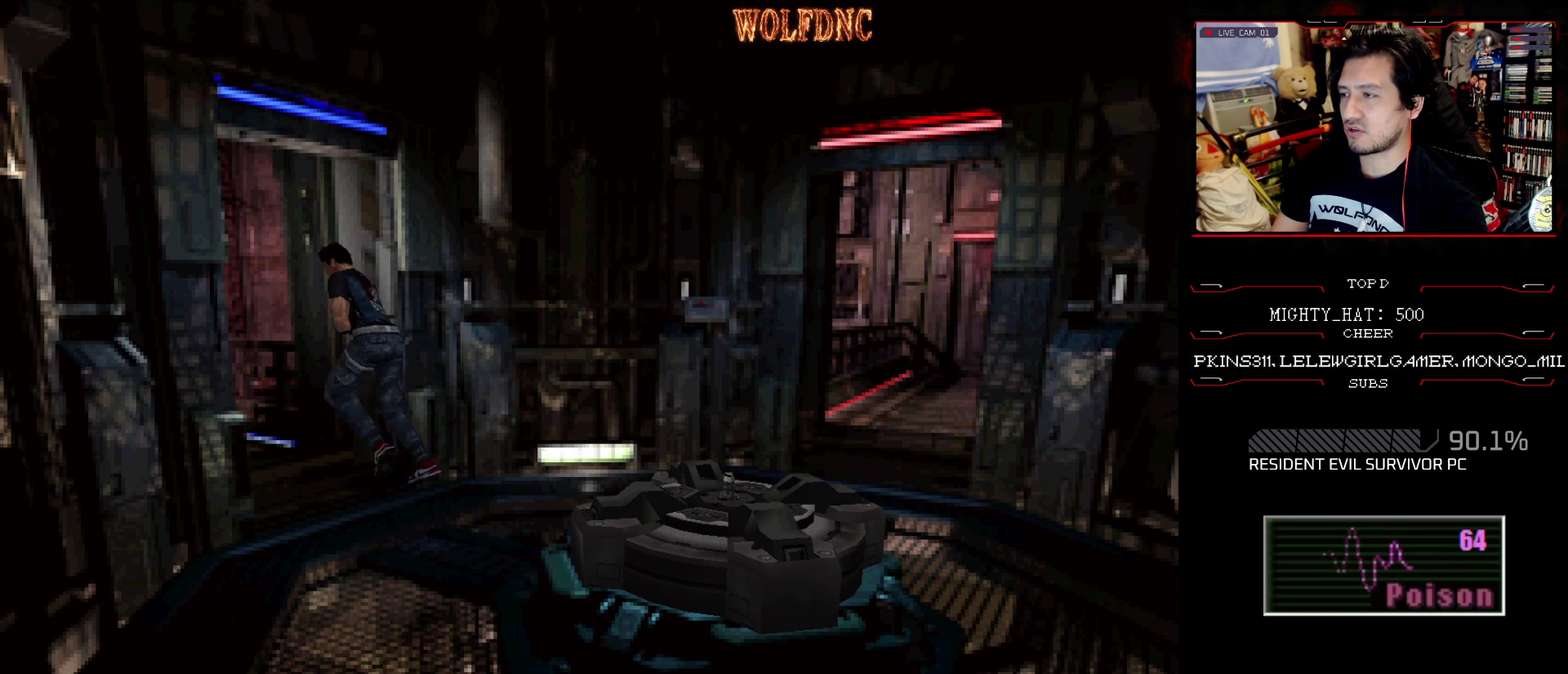
{"buttons": ["SQUARE", "DPAD_UP"], "events": [[167, "DPAD_RIGHT", "up"]]}
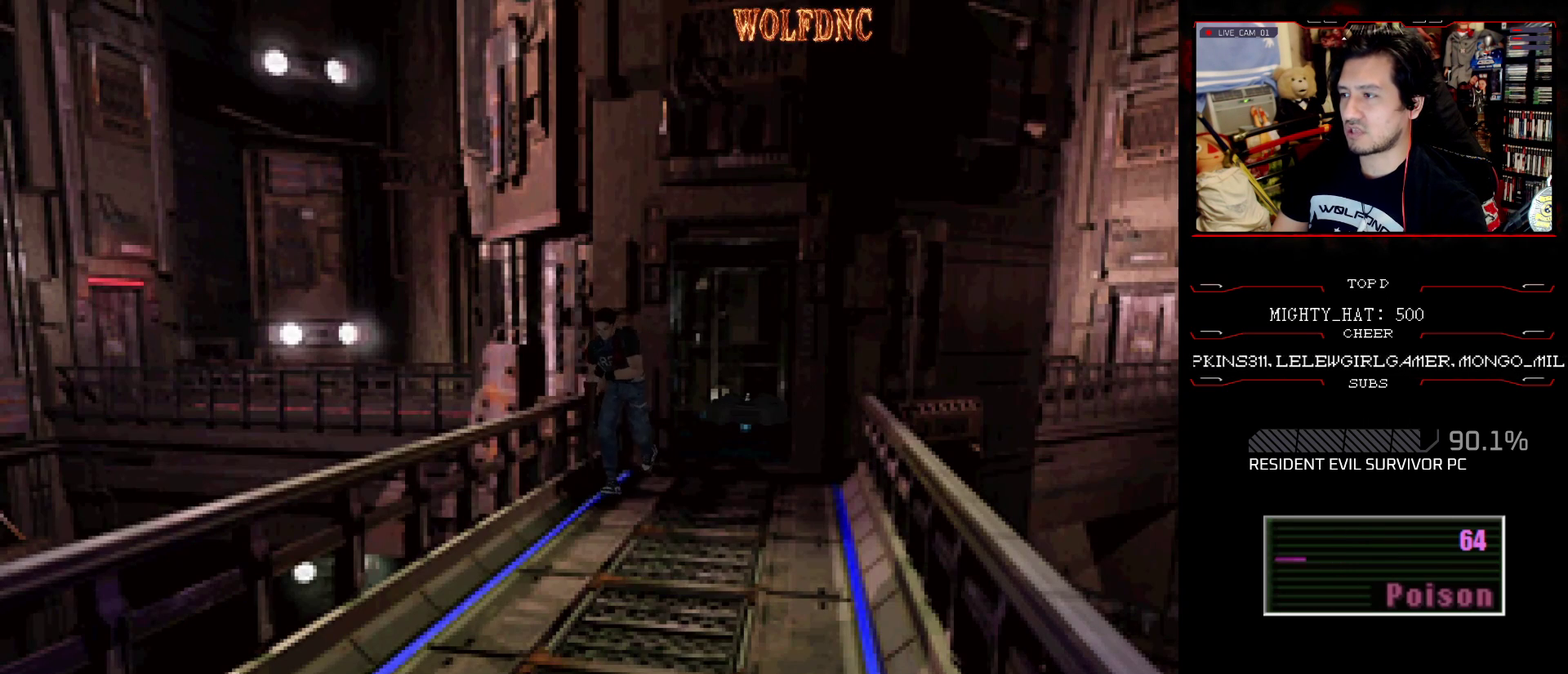
{"buttons": ["SQUARE", "DPAD_UP"], "events": [[317, "DPAD_LEFT", "down"], [417, "DPAD_LEFT", "up"]]}
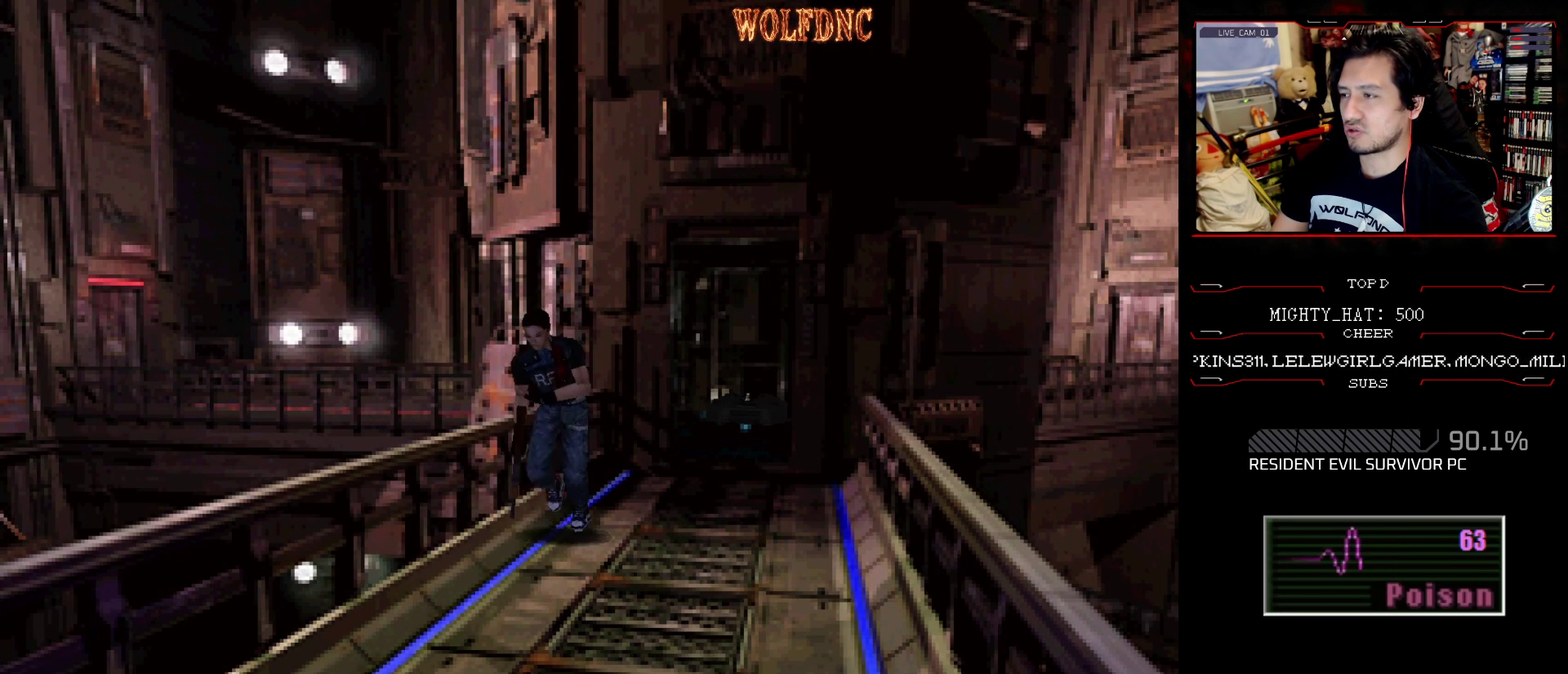
{"buttons": ["SQUARE", "DPAD_UP"], "events": []}
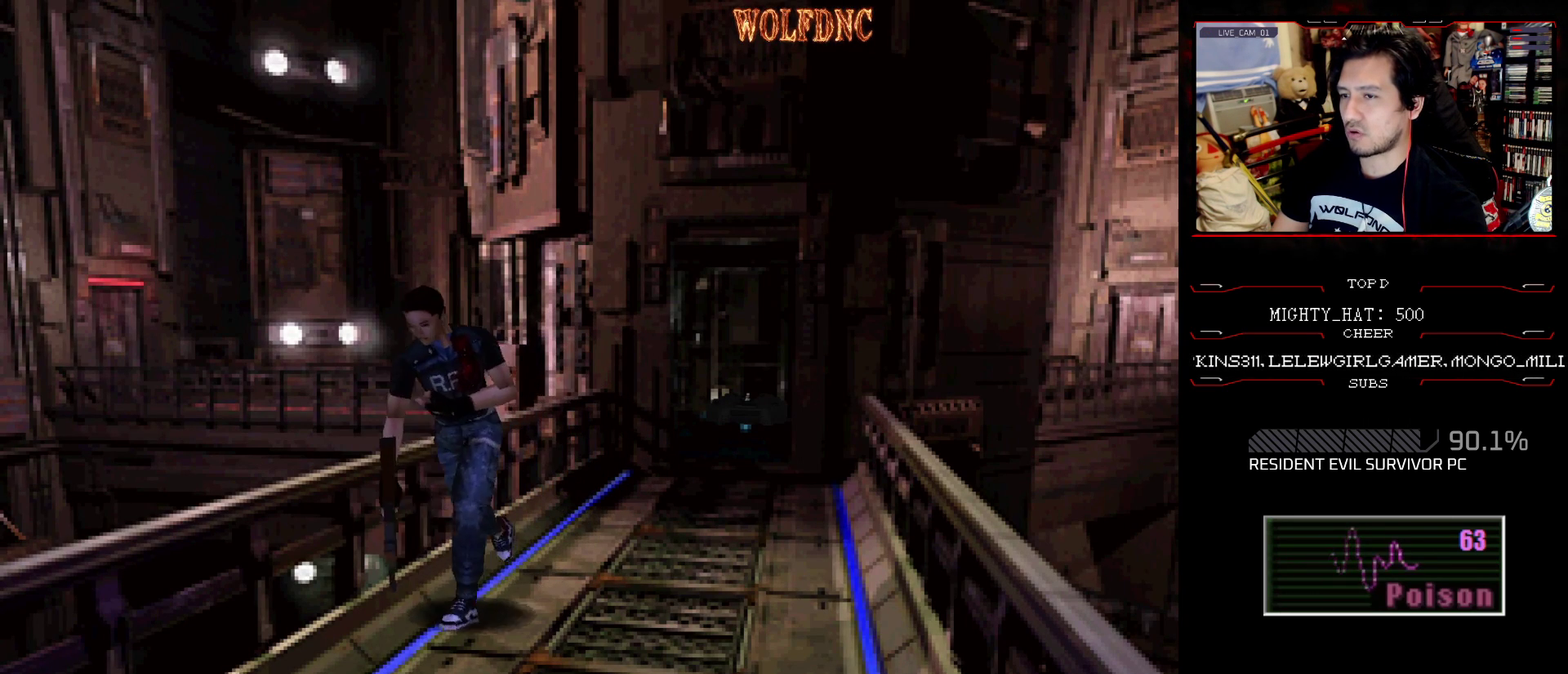
{"buttons": ["SQUARE", "DPAD_UP"], "events": [[16, "DPAD_LEFT", "down"], [116, "DPAD_LEFT", "up"]]}
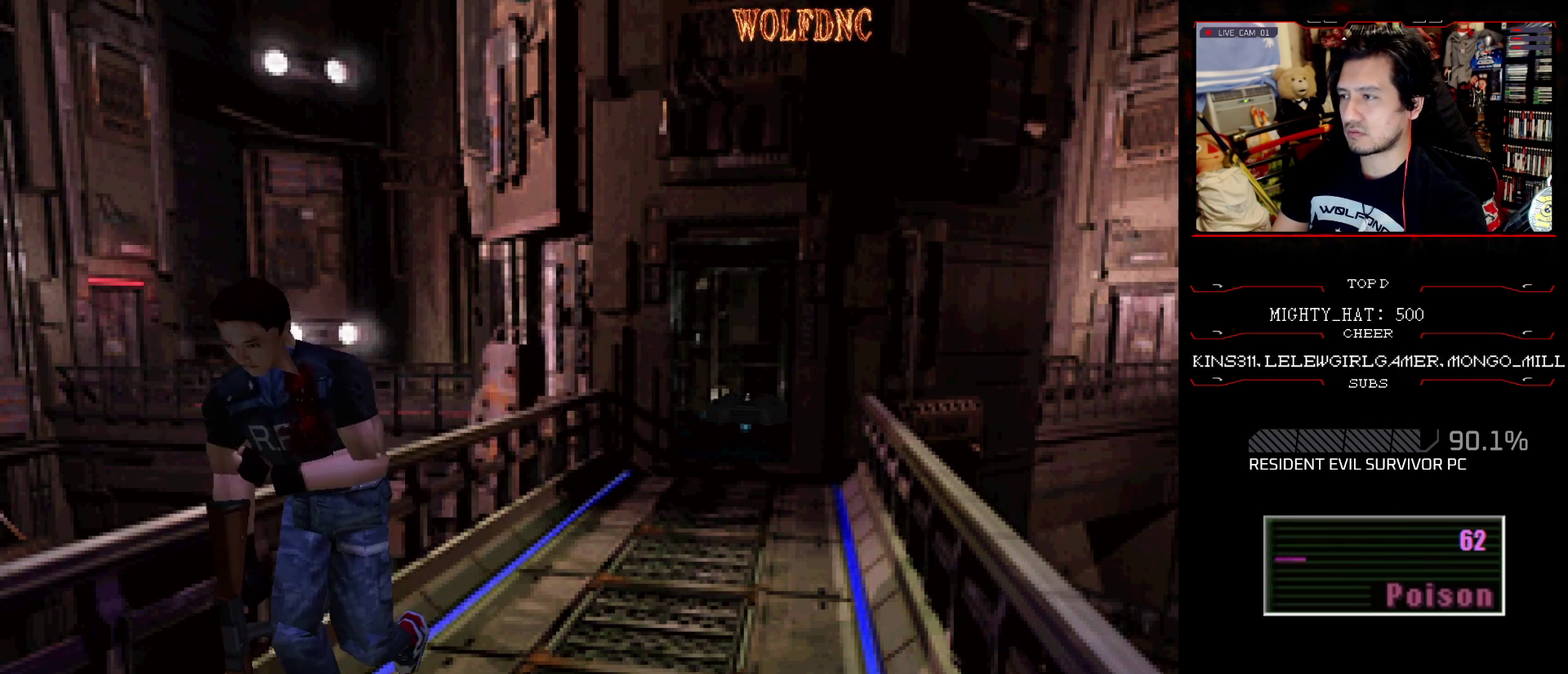
{"buttons": ["SQUARE", "DPAD_UP"], "events": [[217, "CROSS", "down"], [367, "CROSS", "up"], [451, "CROSS", "down"], [501, "CROSS", "up"]]}
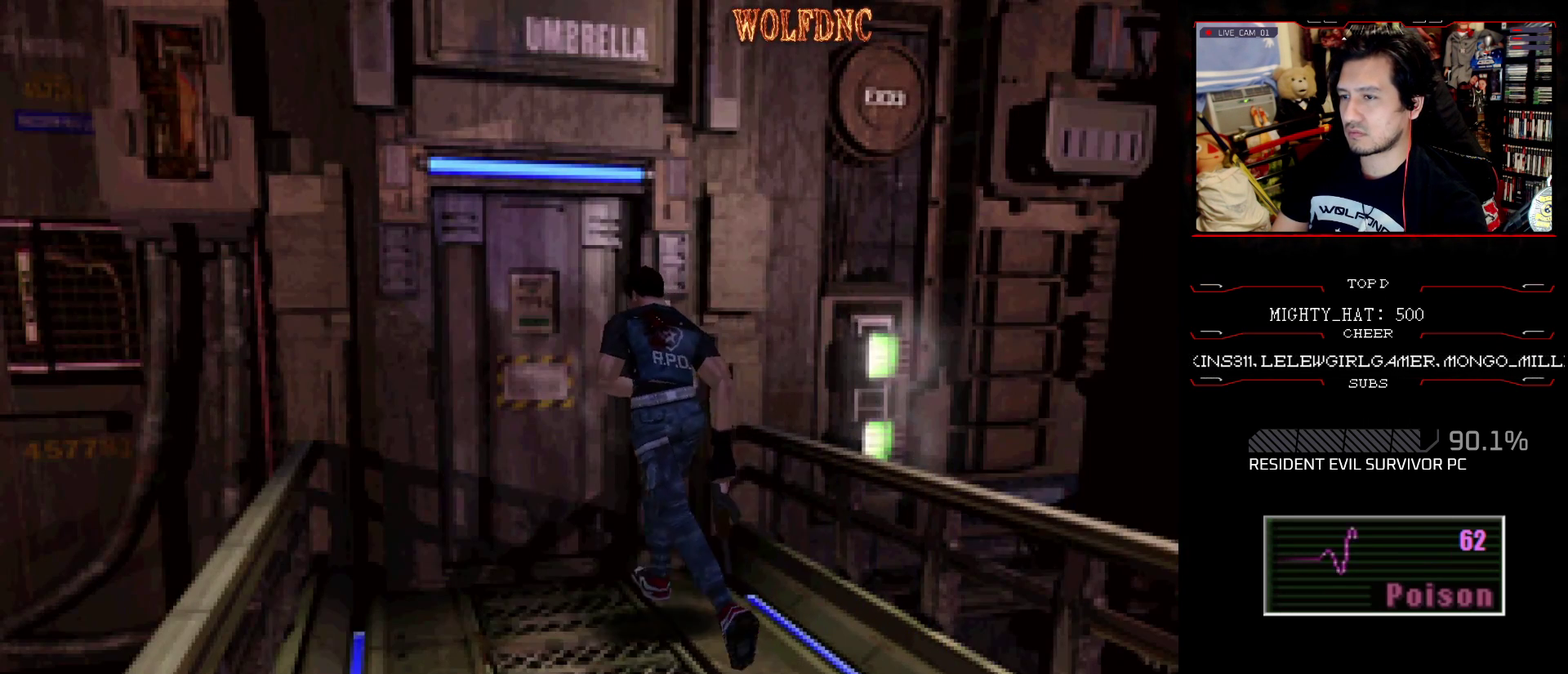
{"buttons": [], "events": [[100, "CROSS", "down"], [150, "CROSS", "up"], [200, "CROSS", "down"], [283, "CROSS", "up"], [333, "CROSS", "down"], [333, "DPAD_UP", "up"], [383, "CROSS", "up"], [383, "SQUARE", "up"]]}
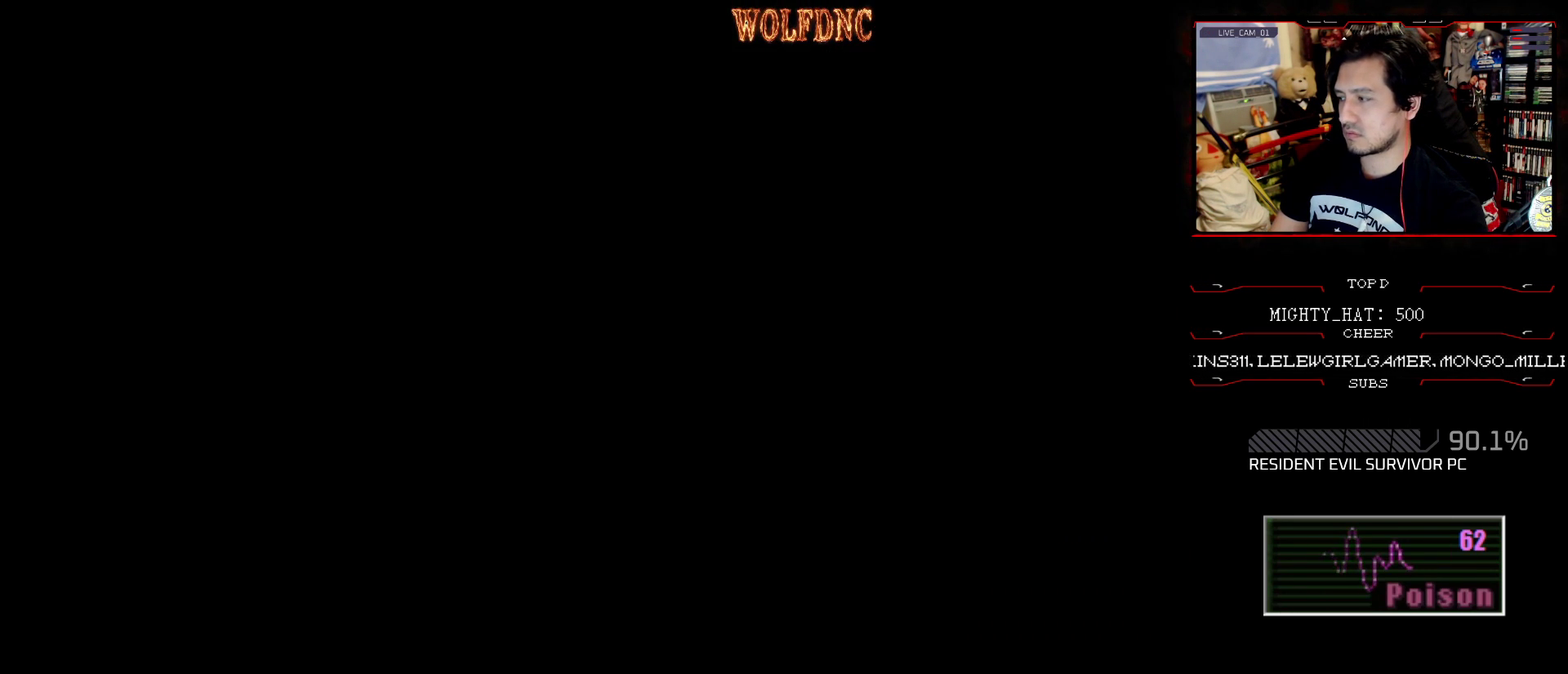
{"buttons": [], "events": []}
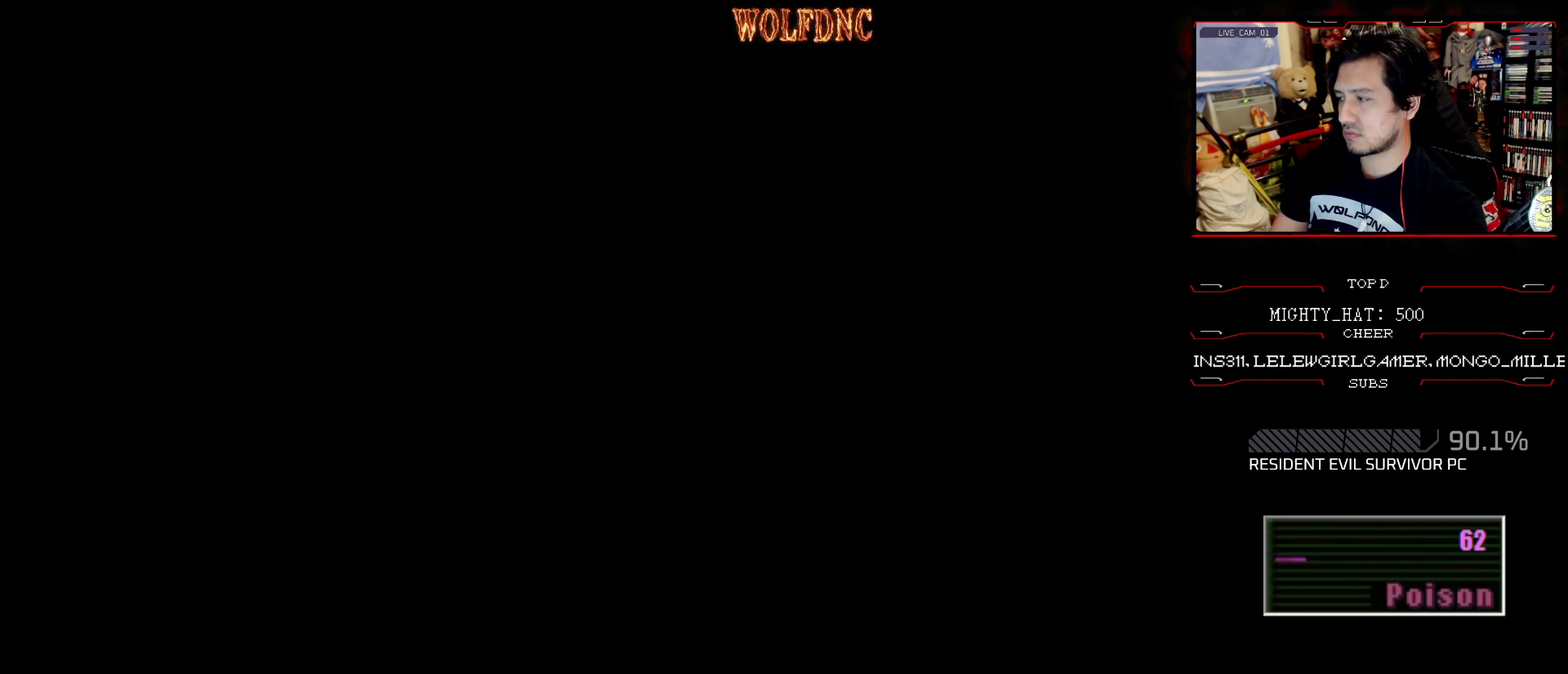
{"buttons": [], "events": []}
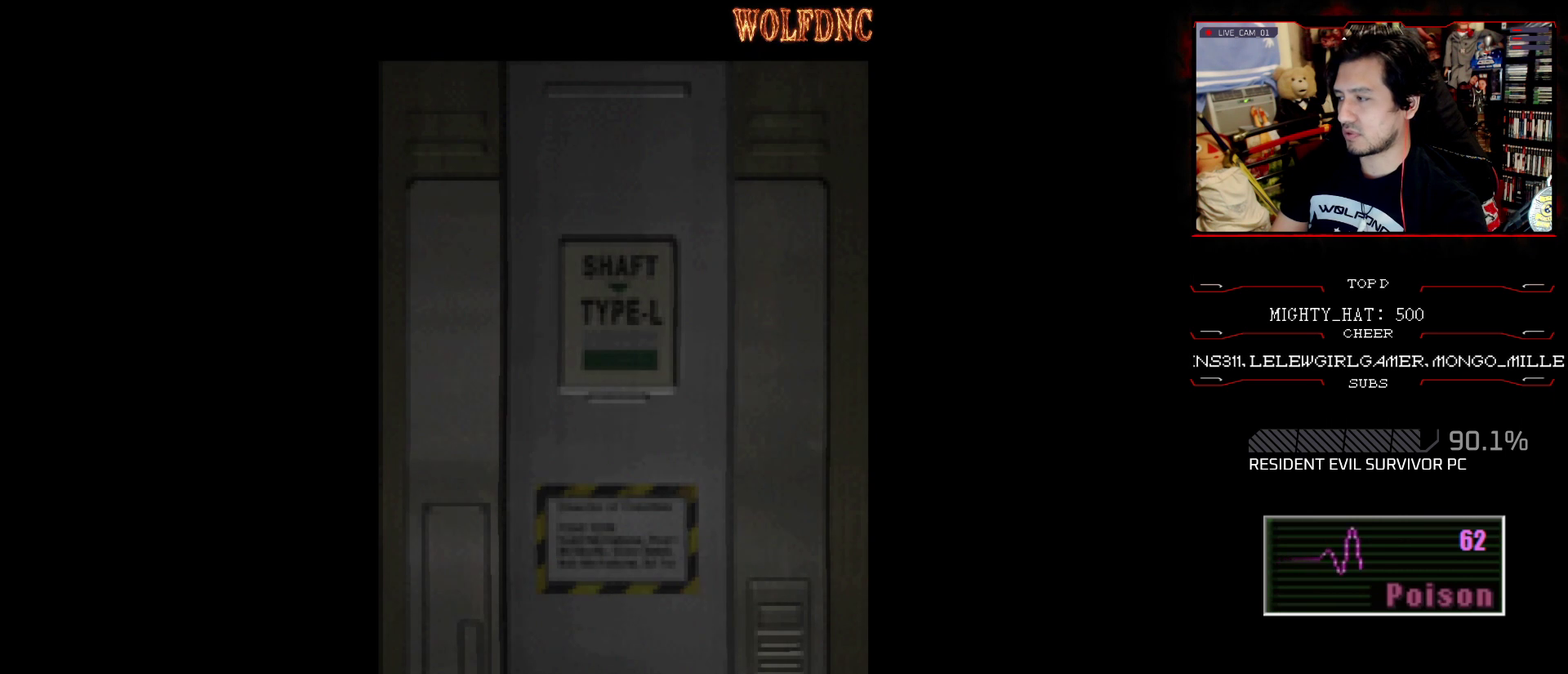
{"buttons": ["DPAD_UP"], "events": [[100, "DPAD_UP", "down"]]}
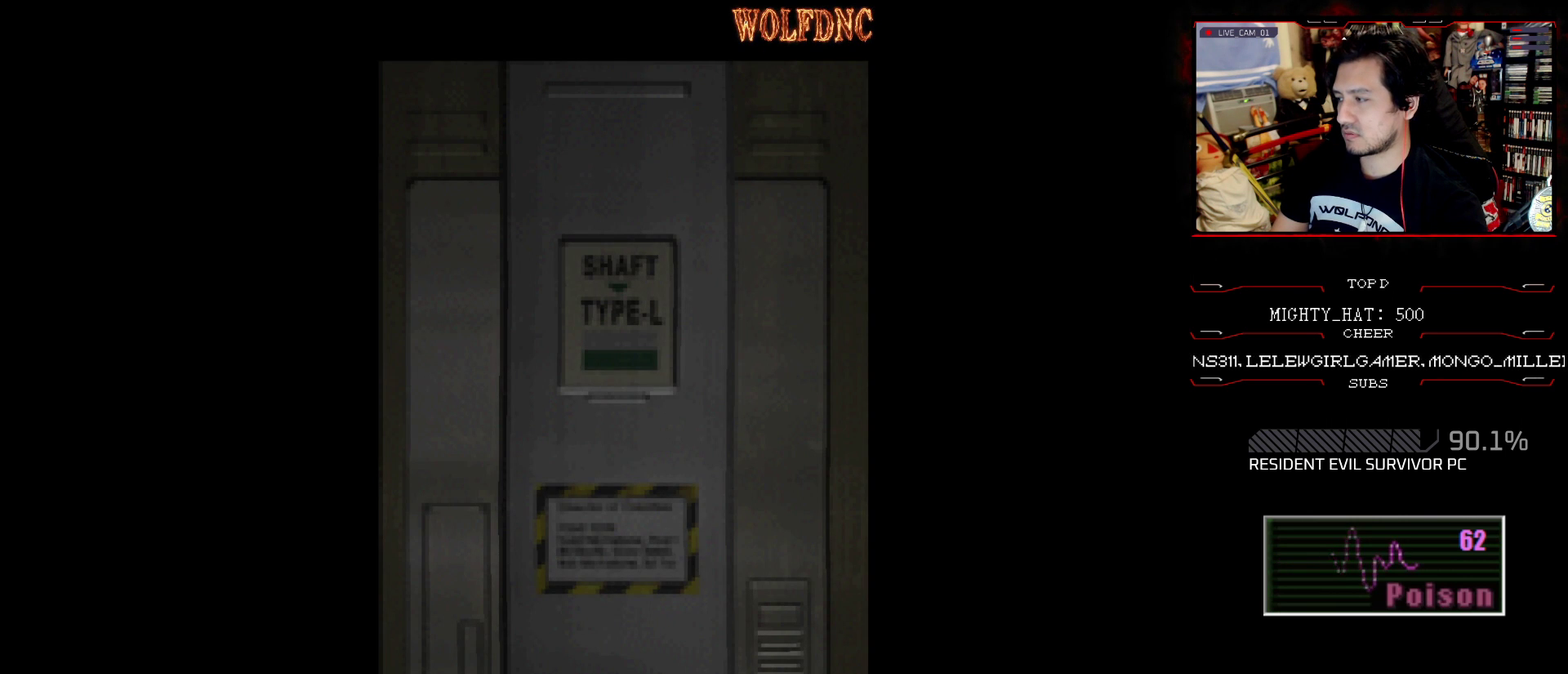
{"buttons": ["DPAD_UP"], "events": []}
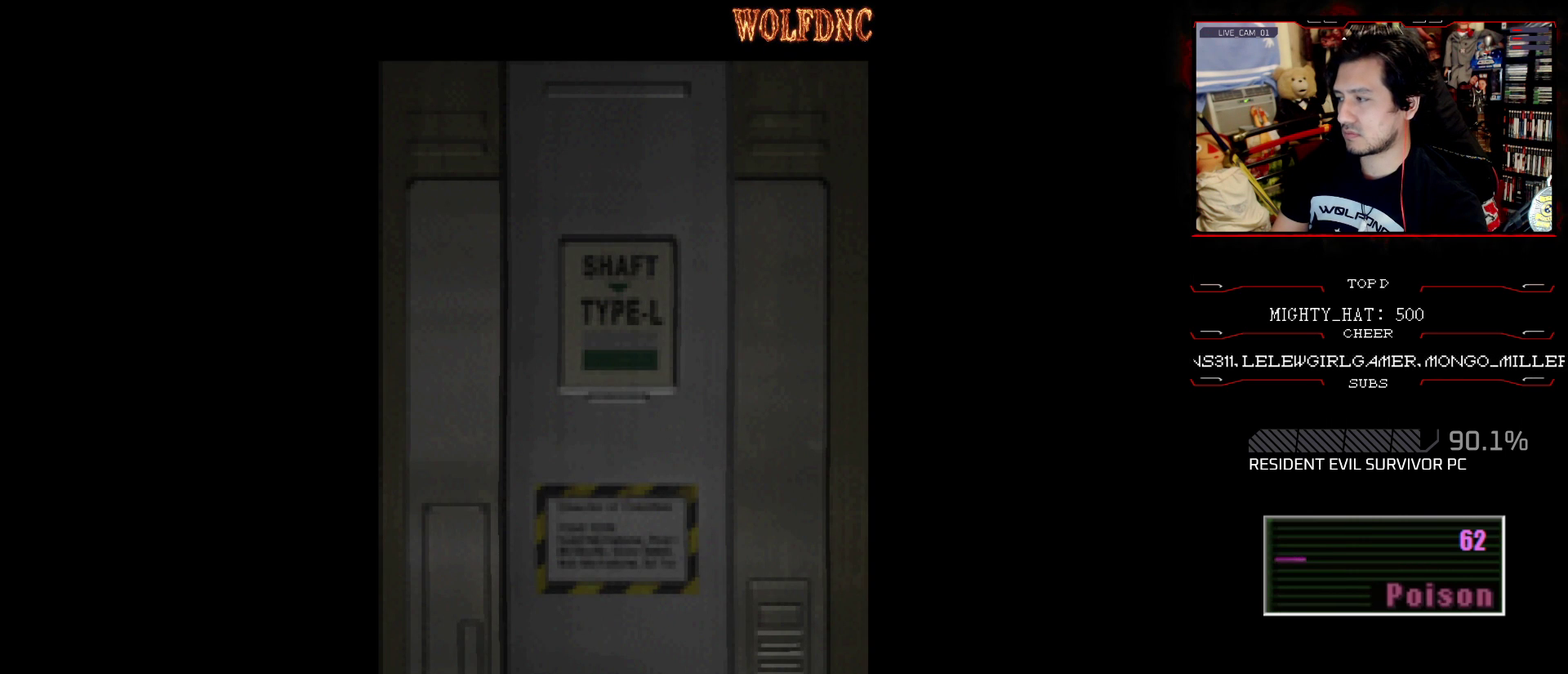
{"buttons": ["SQUARE", "DPAD_UP"], "events": [[217, "SQUARE", "down"]]}
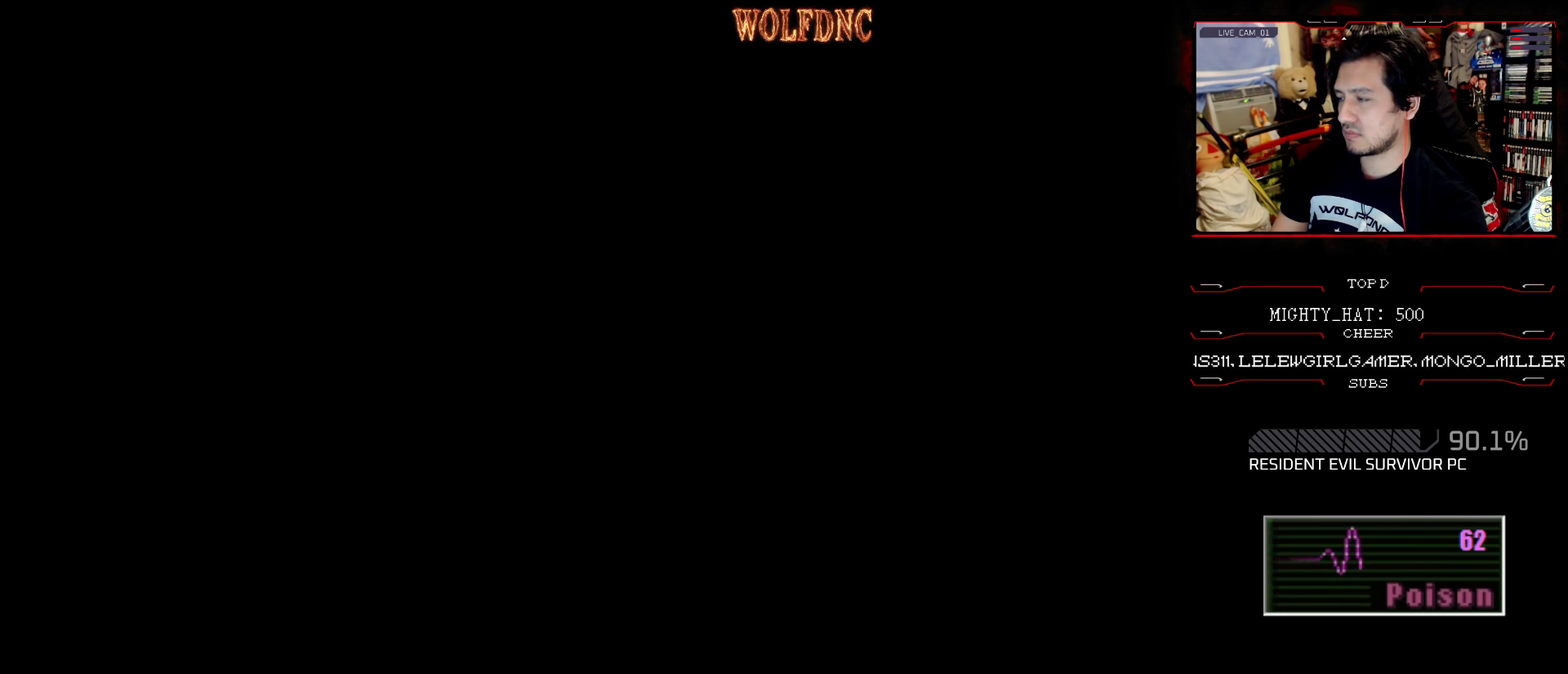
{"buttons": ["SQUARE", "DPAD_UP"], "events": []}
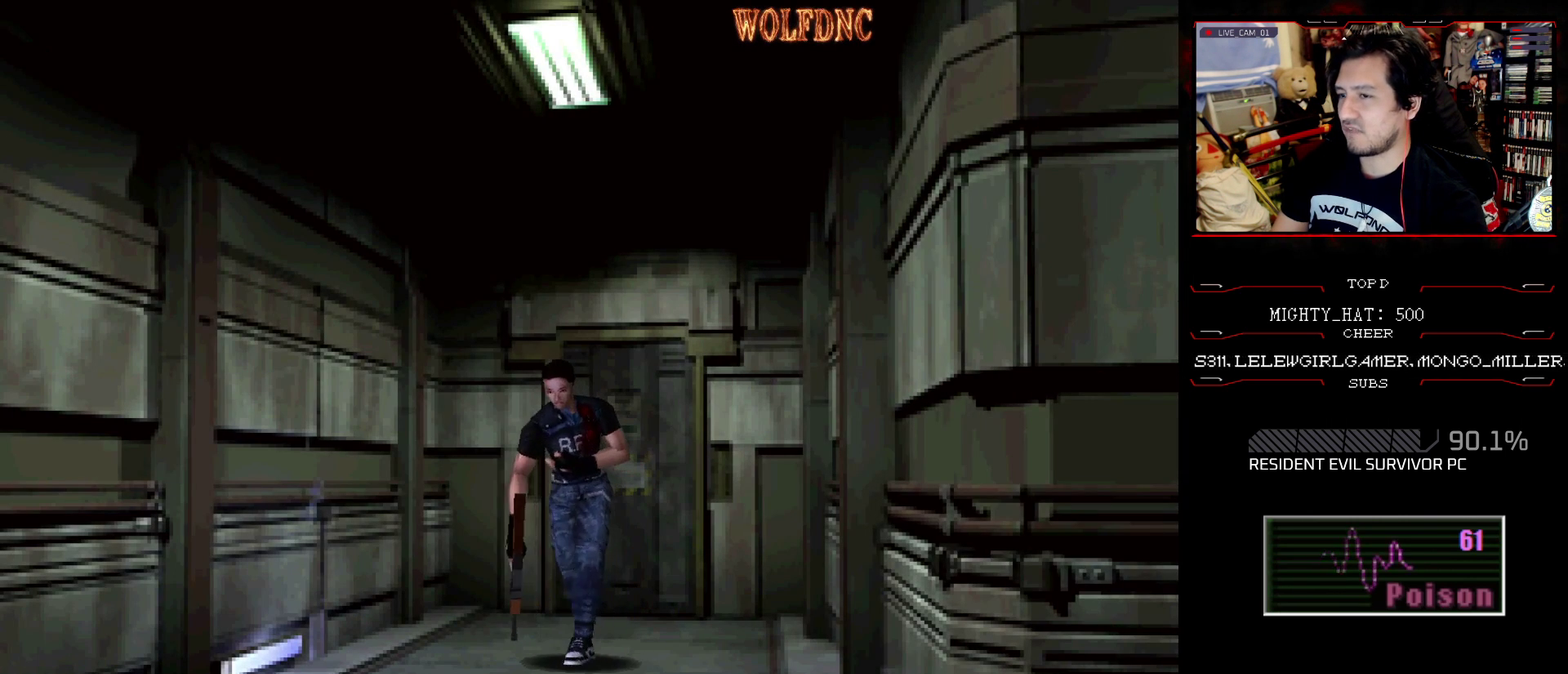
{"buttons": ["SQUARE", "DPAD_UP"], "events": []}
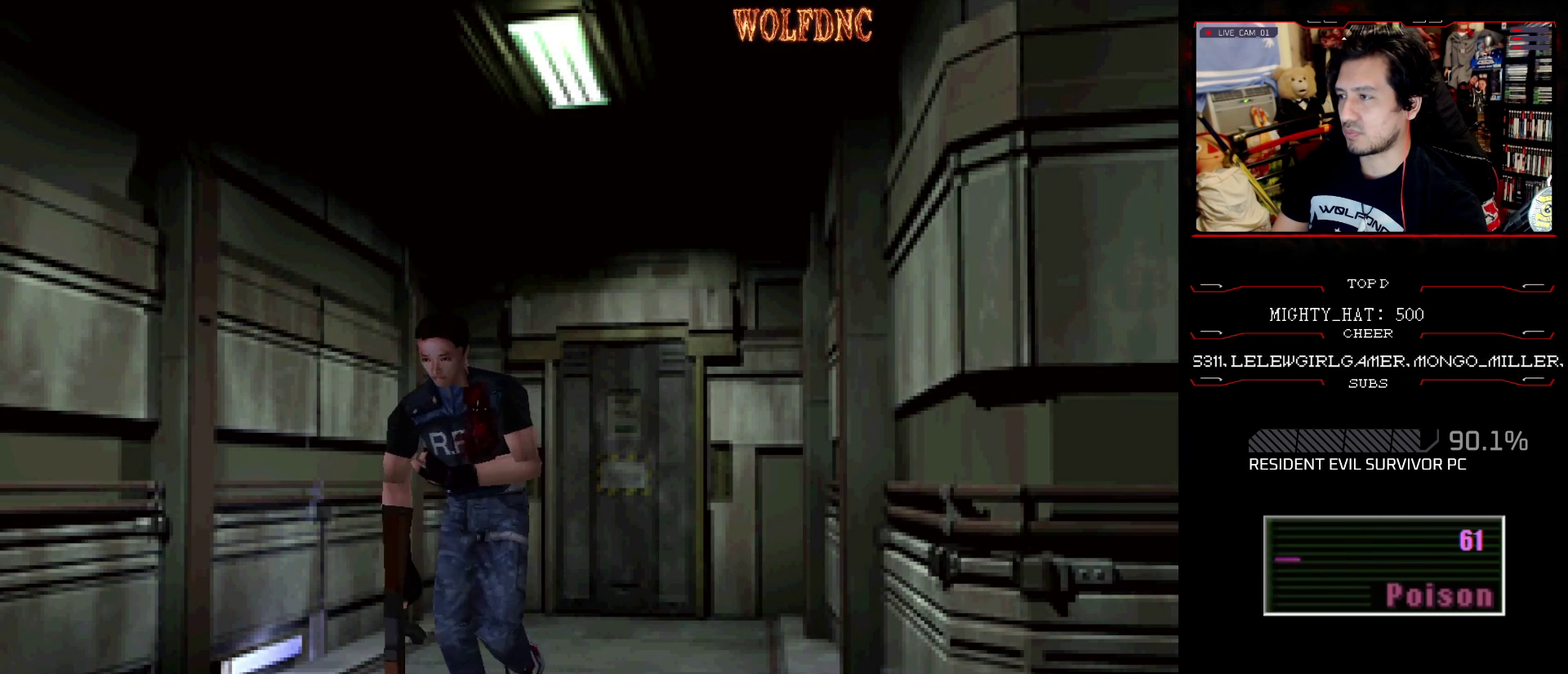
{"buttons": ["SQUARE", "DPAD_UP"], "events": [[183, "CROSS", "down"], [450, "CROSS", "up"]]}
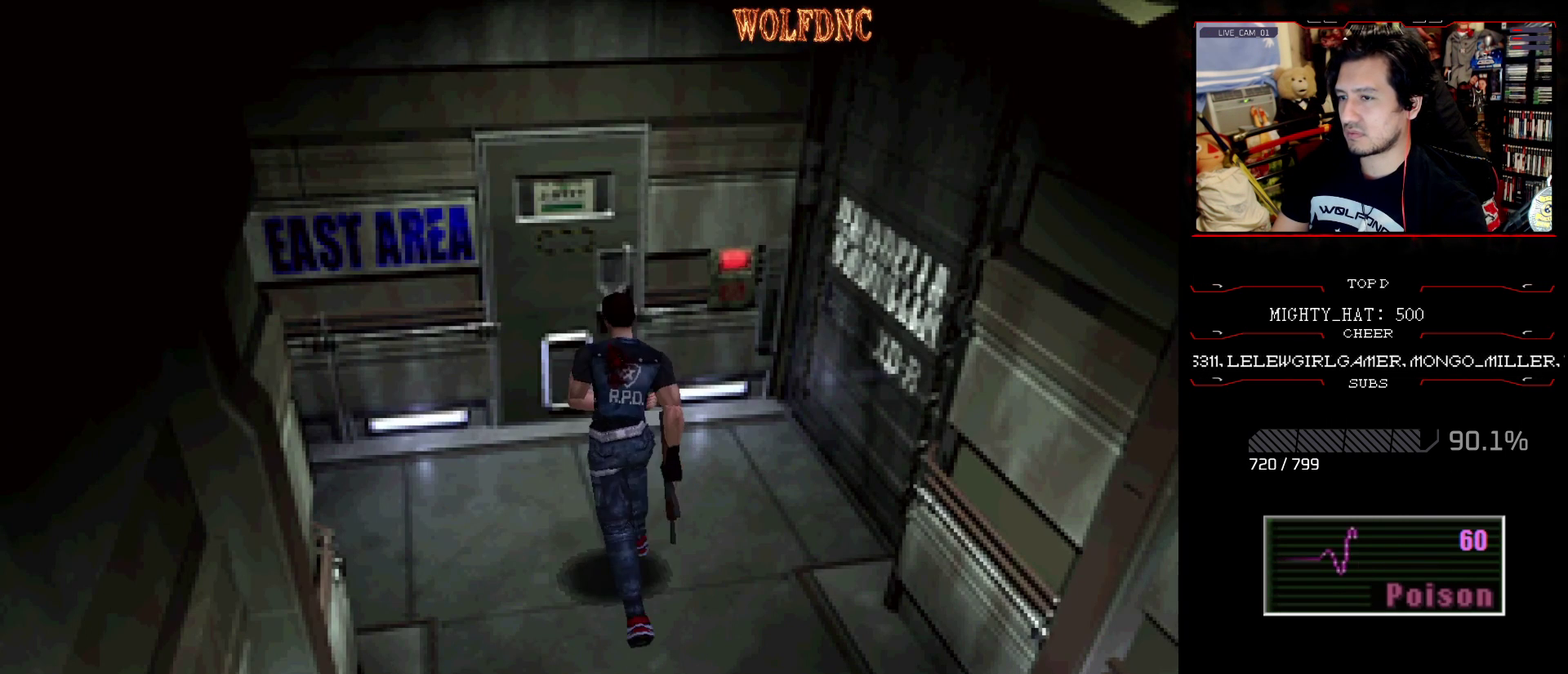
{"buttons": ["CROSS", "SQUARE", "DPAD_UP"], "events": [[50, "CROSS", "down"], [334, "CROSS", "up"], [384, "CROSS", "down"]]}